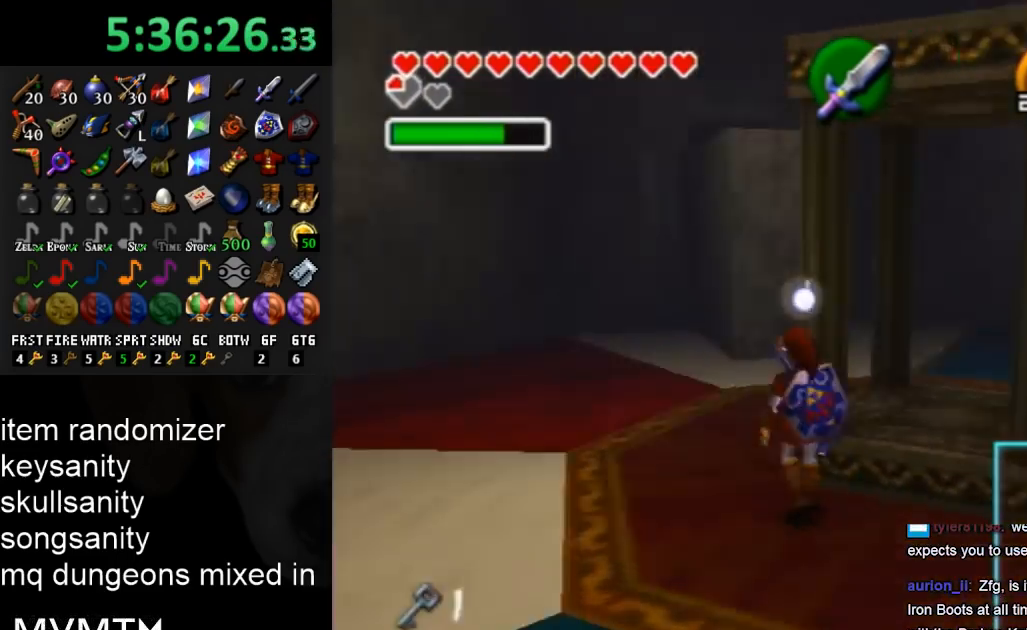
Gameplay with a controller (Nintendo layout); each line is a JSON object with the inputs held at the frame after it. "events" lists button and stick changes between this image and that frame as [ms after this image, input, new state], when the widget could be followed in between. Not read: L3 R3.
{"buttons": [], "left_stick": "center", "right_stick": "center", "events": [[67, "L1", "up"], [67, "left_stick", "up-right"], [133, "left_stick", "right"], [433, "left_stick", "center"]]}
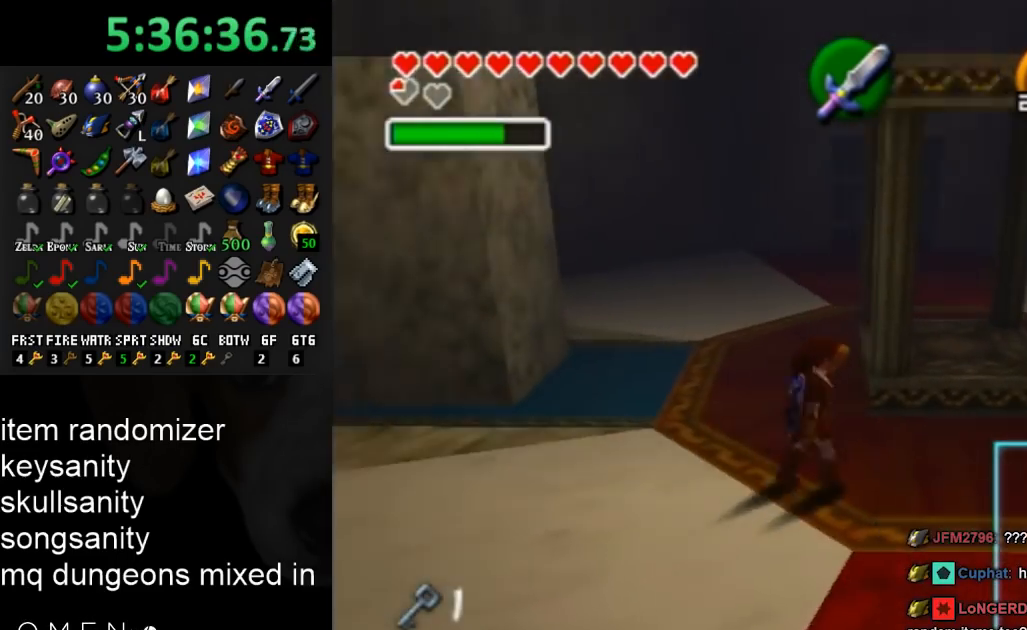
{"buttons": [], "left_stick": "down-right", "right_stick": "center", "events": [[333, "left_stick", "down"], [500, "left_stick", "down-right"]]}
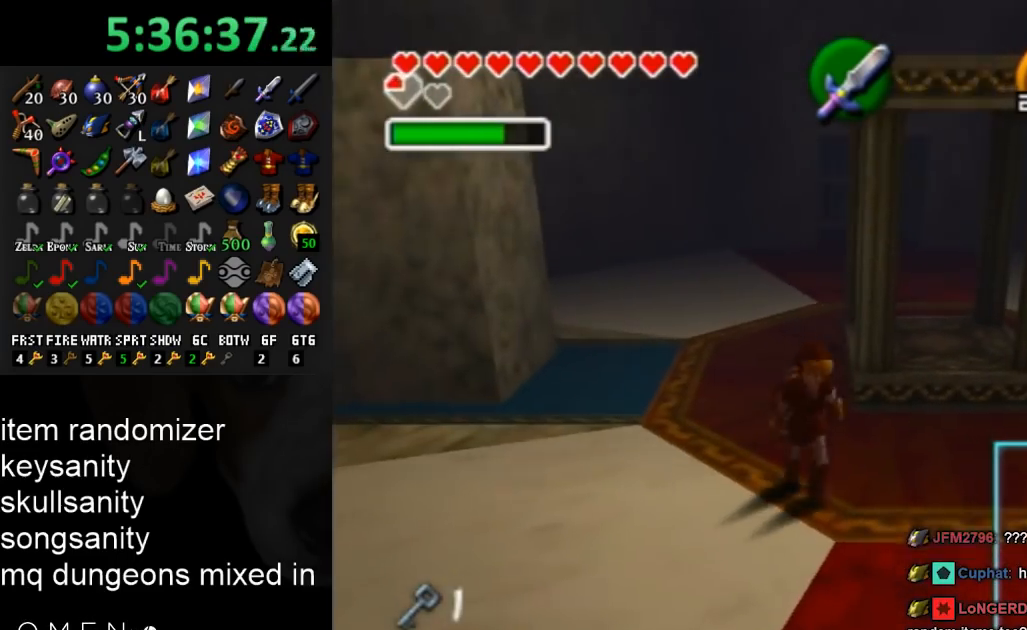
{"buttons": [], "left_stick": "up", "right_stick": "center", "events": [[67, "L1", "down"], [167, "left_stick", "center"], [333, "L1", "up"], [433, "left_stick", "up"]]}
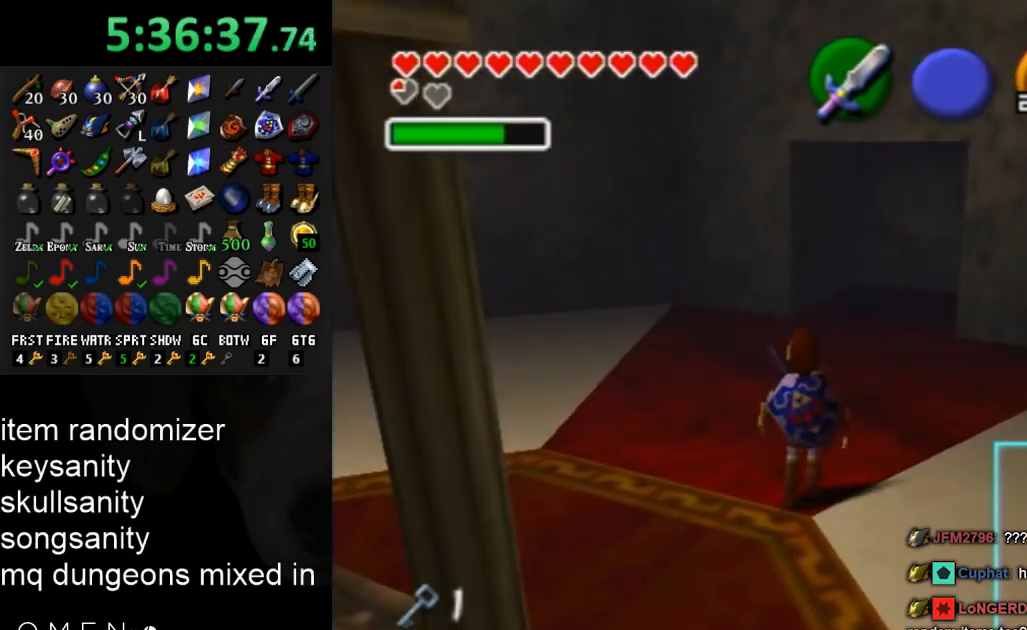
{"buttons": [], "left_stick": "center", "right_stick": "center", "events": [[367, "left_stick", "center"]]}
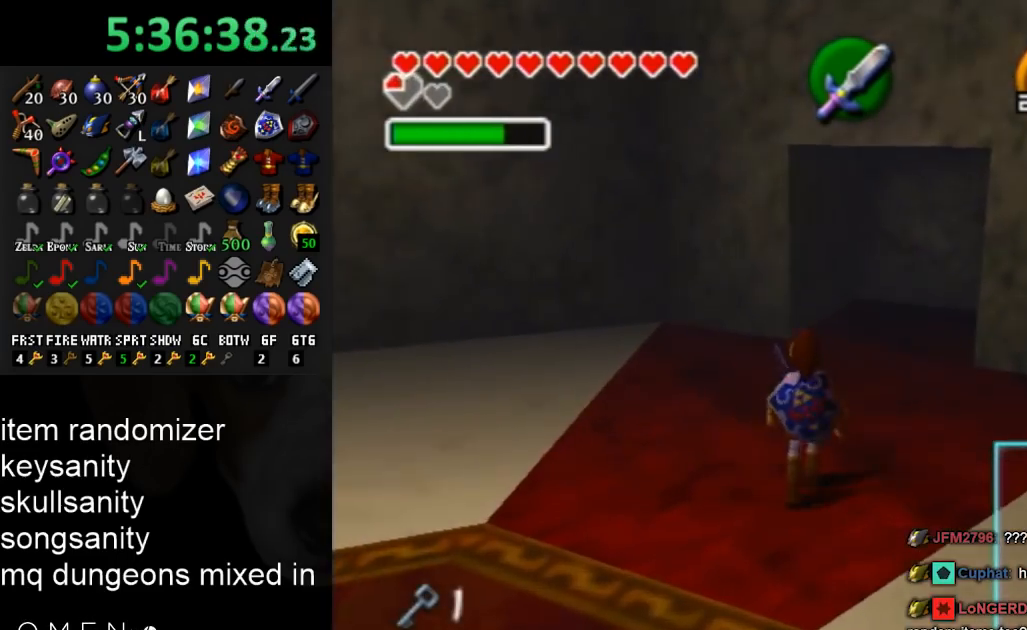
{"buttons": [], "left_stick": "center", "right_stick": "center", "events": [[33, "left_stick", "down"], [200, "L1", "down"], [233, "left_stick", "center"], [400, "L1", "up"]]}
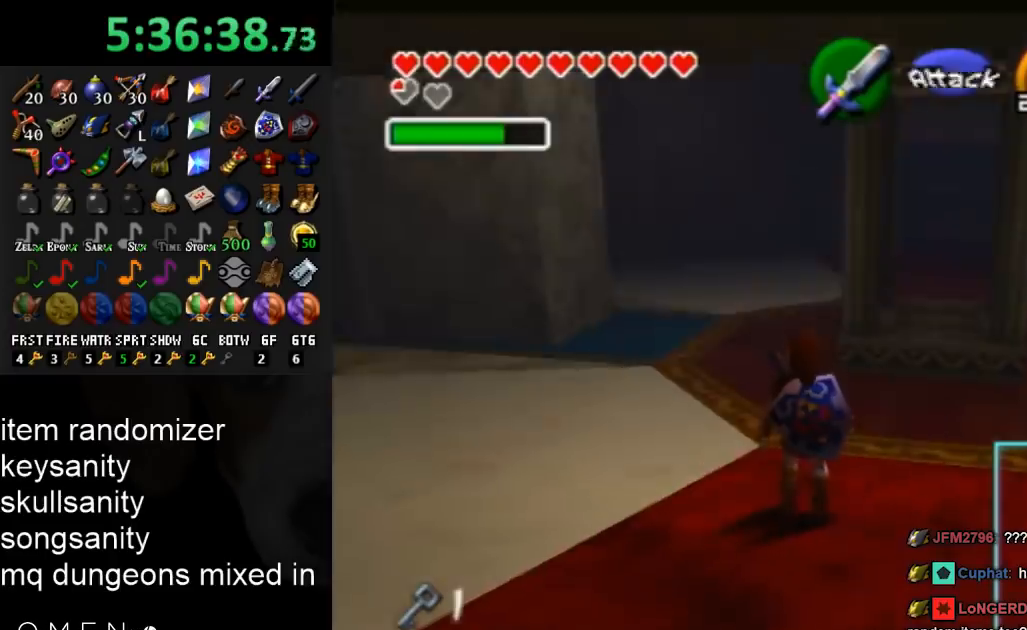
{"buttons": [], "left_stick": "left", "right_stick": "center", "events": [[500, "left_stick", "left"]]}
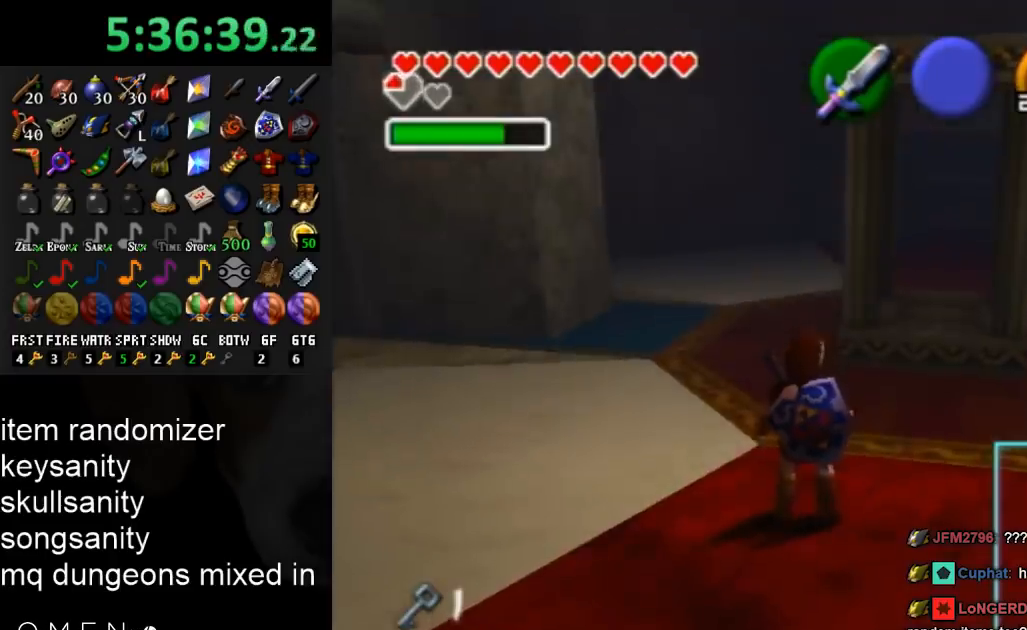
{"buttons": [], "left_stick": "up-right", "right_stick": "center", "events": [[100, "left_stick", "up-left"], [267, "left_stick", "up"], [467, "left_stick", "up-right"]]}
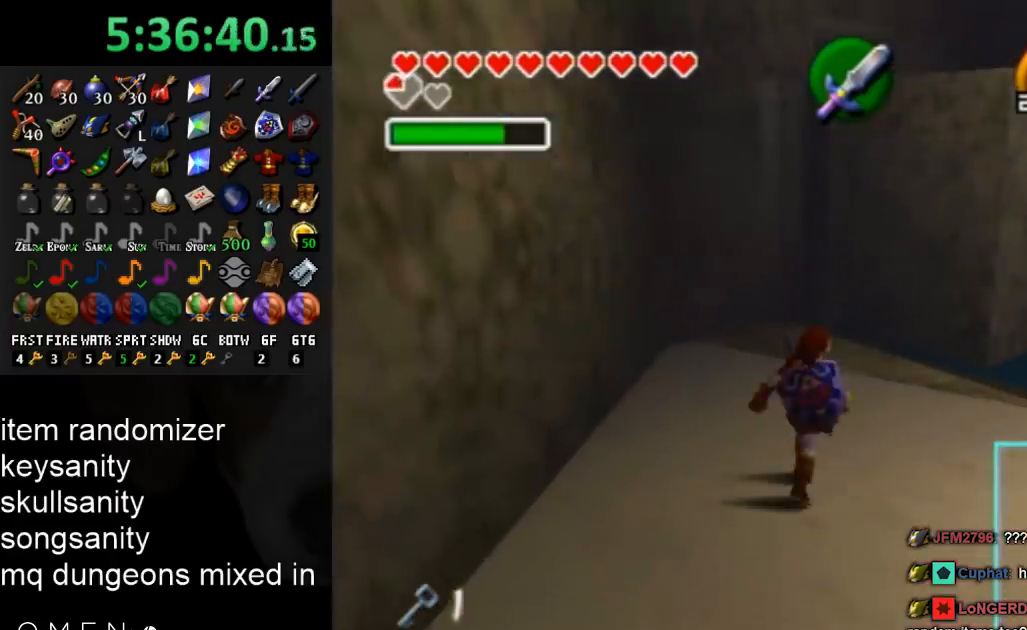
{"buttons": [], "left_stick": "up", "right_stick": "center", "events": [[433, "left_stick", "up"]]}
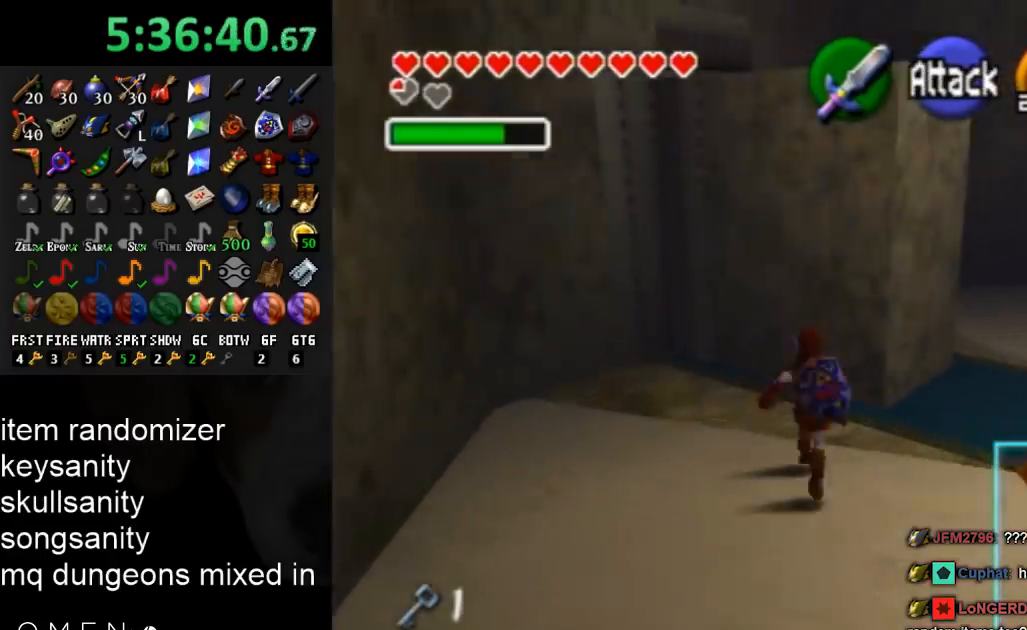
{"buttons": ["A"], "left_stick": "center", "right_stick": "center", "events": [[467, "A", "down"], [500, "left_stick", "center"]]}
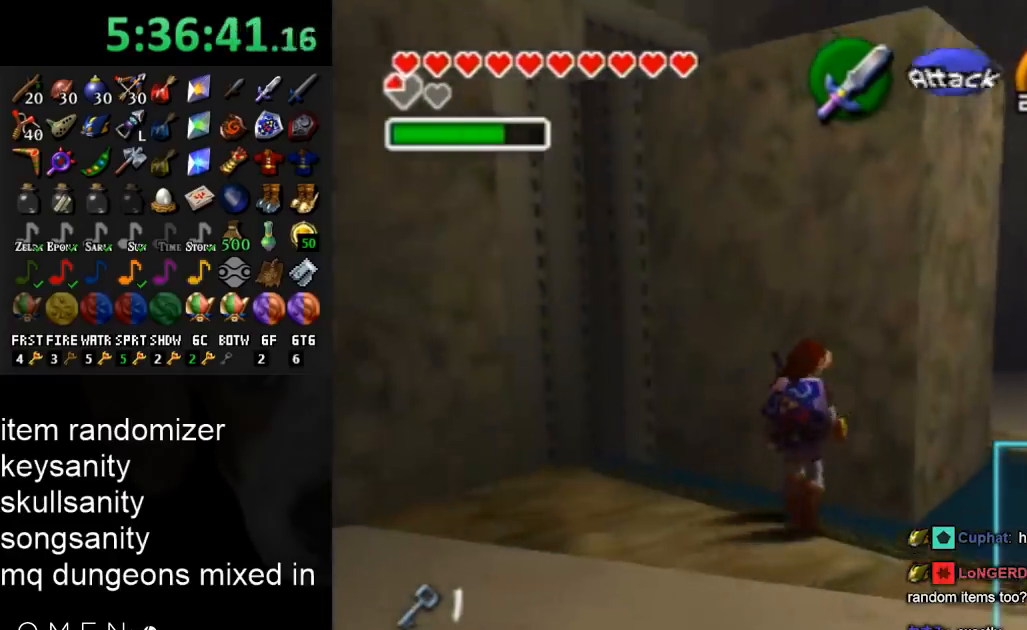
{"buttons": ["A"], "left_stick": "up", "right_stick": "center", "events": [[300, "left_stick", "up"]]}
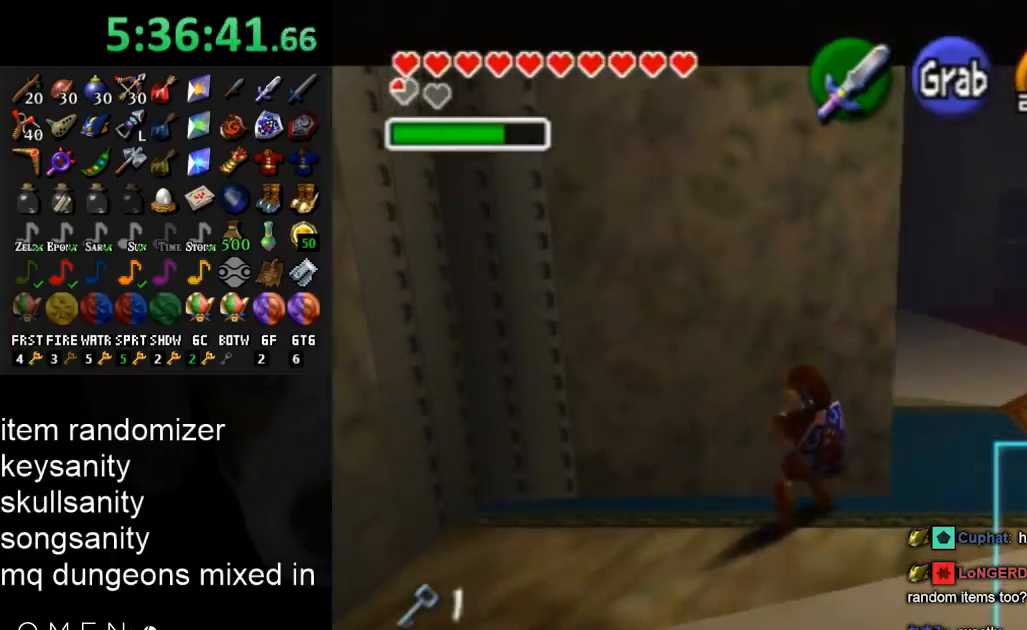
{"buttons": ["A"], "left_stick": "up", "right_stick": "center", "events": []}
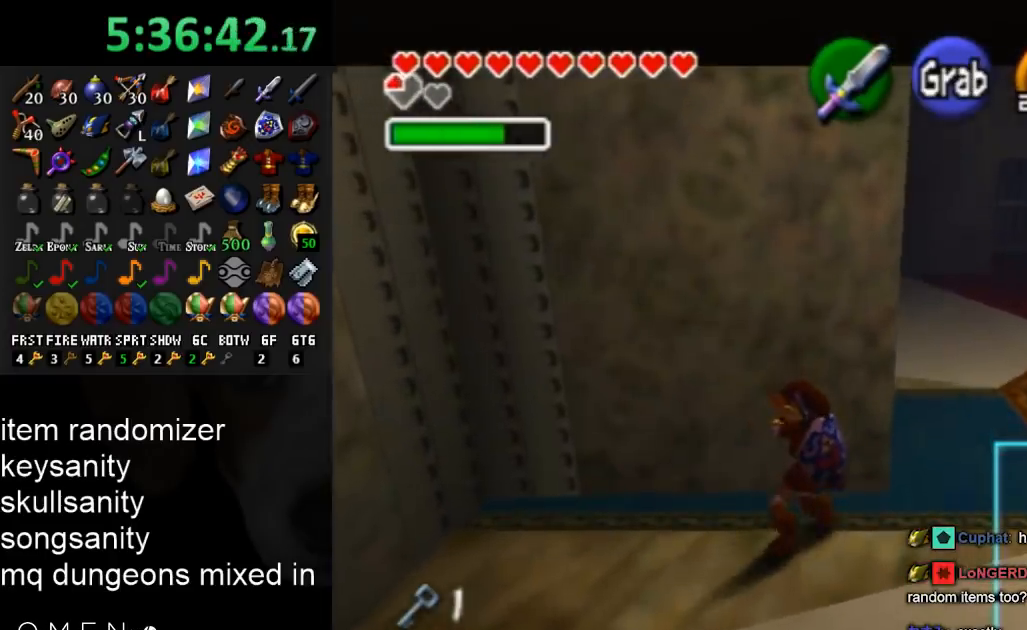
{"buttons": ["A"], "left_stick": "up", "right_stick": "center", "events": []}
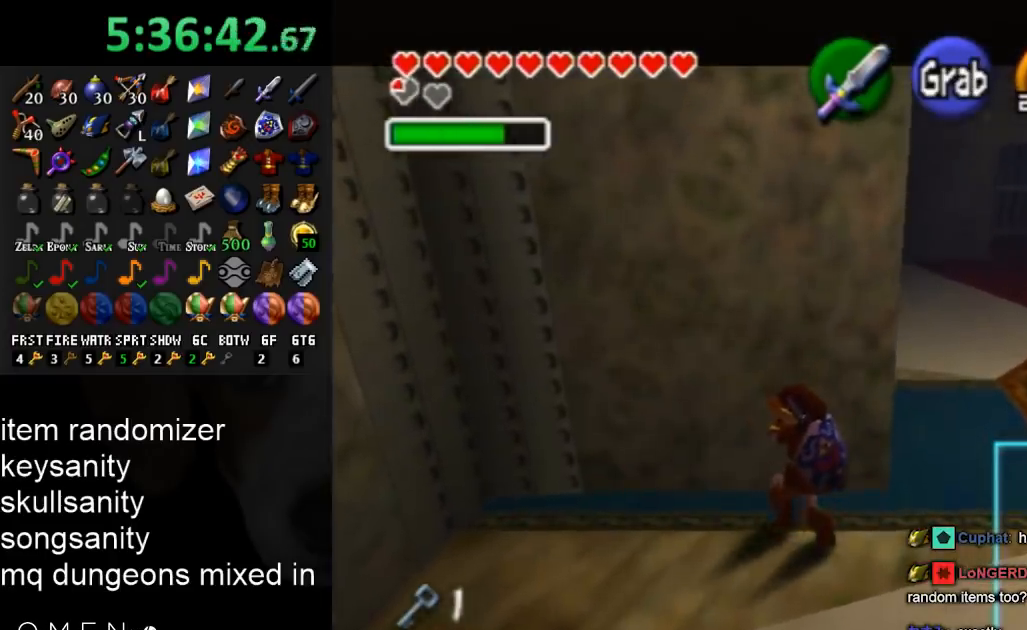
{"buttons": [], "left_stick": "up-right", "right_stick": "center", "events": [[33, "A", "up"], [33, "left_stick", "center"], [267, "left_stick", "up-right"]]}
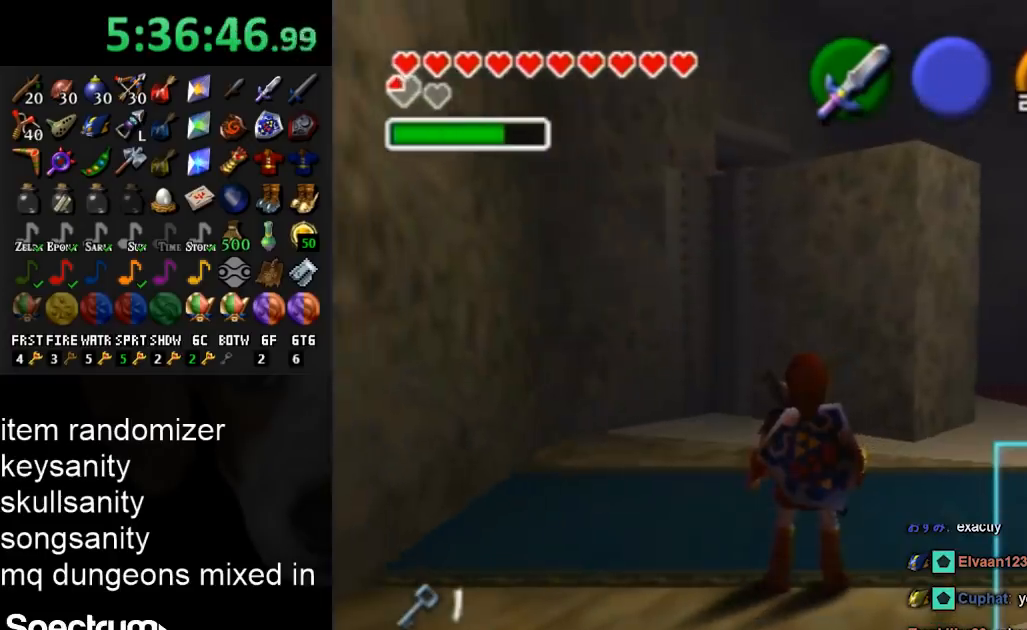
{"buttons": [], "left_stick": "up-right", "right_stick": "center", "events": []}
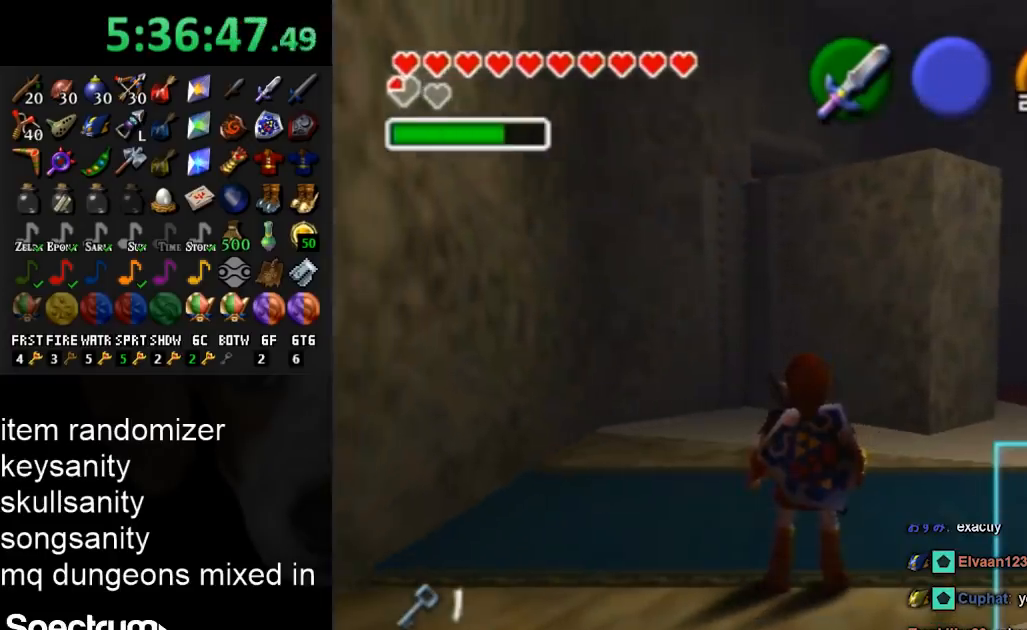
{"buttons": [], "left_stick": "right", "right_stick": "center", "events": [[400, "left_stick", "right"]]}
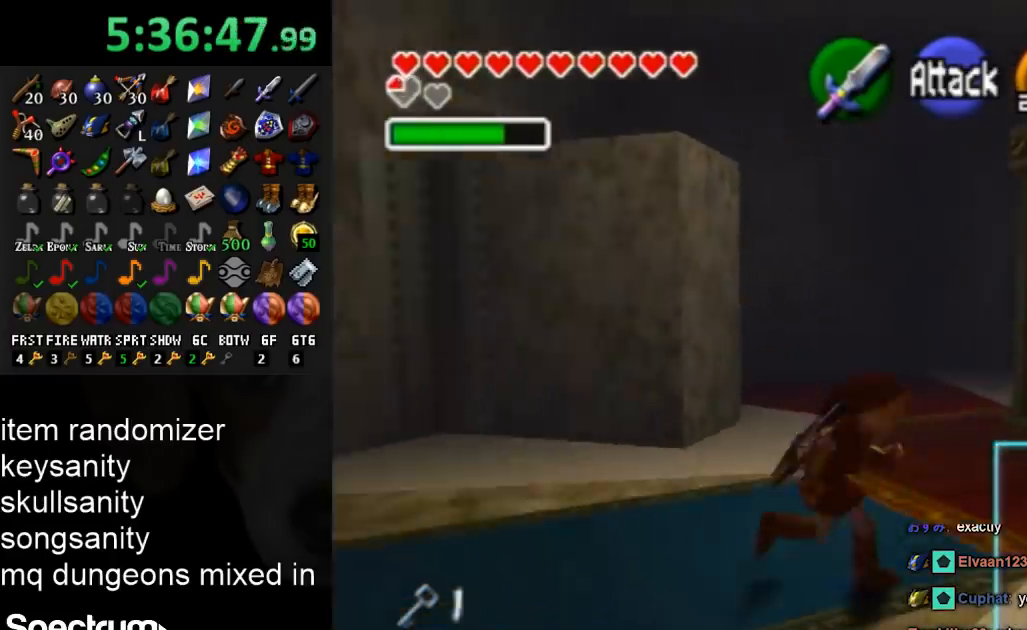
{"buttons": [], "left_stick": "center", "right_stick": "center", "events": [[200, "left_stick", "up-right"], [333, "left_stick", "center"]]}
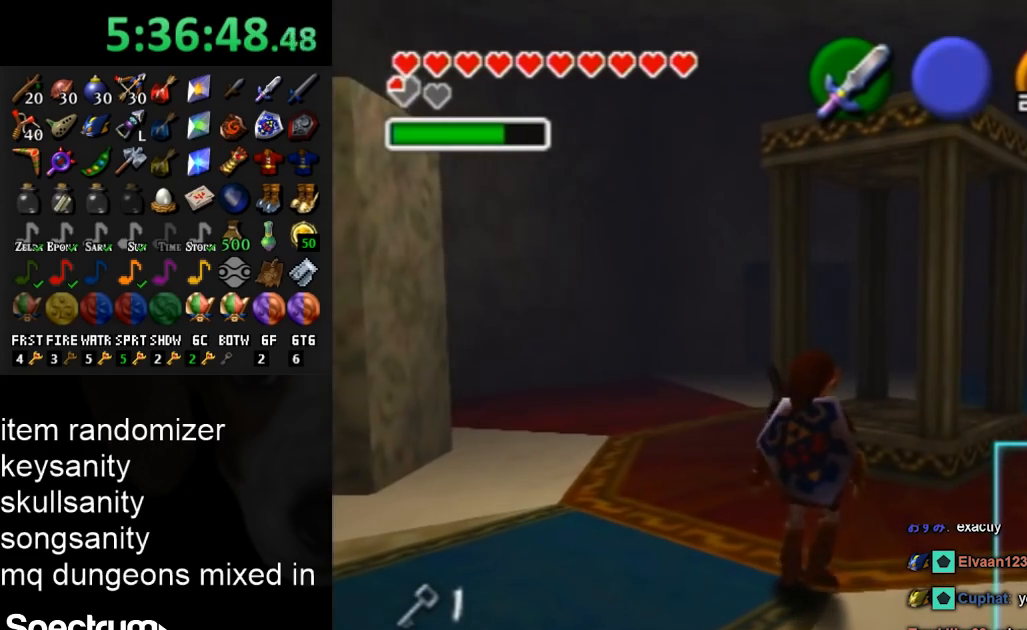
{"buttons": [], "left_stick": "up", "right_stick": "center", "events": [[300, "left_stick", "up"]]}
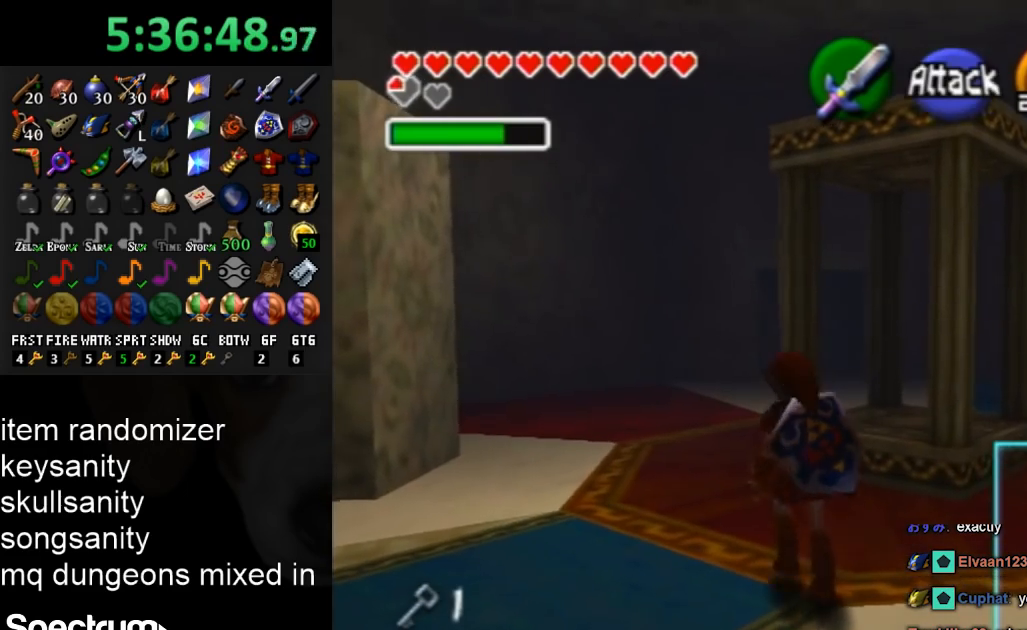
{"buttons": [], "left_stick": "up", "right_stick": "center", "events": [[333, "A", "down"], [467, "A", "up"]]}
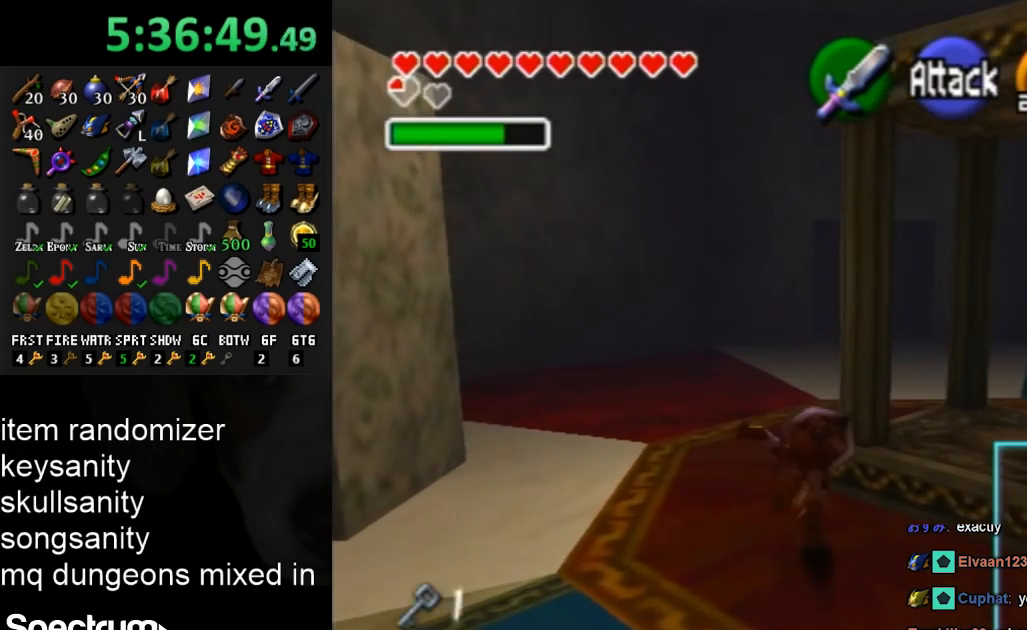
{"buttons": [], "left_stick": "up", "right_stick": "center", "events": [[33, "A", "down"], [167, "A", "up"]]}
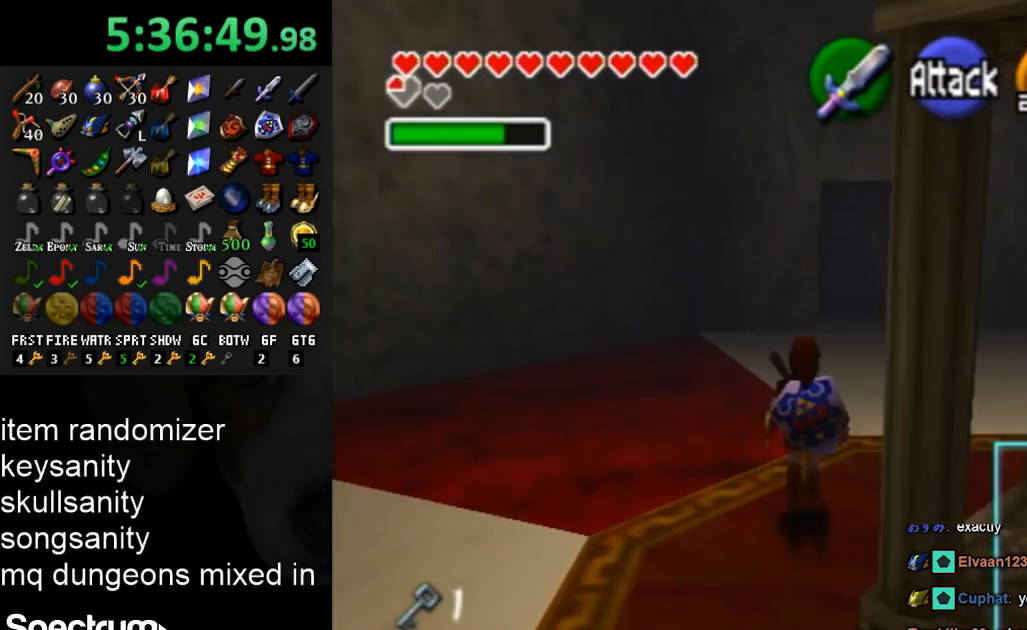
{"buttons": [], "left_stick": "center", "right_stick": "center", "events": [[33, "left_stick", "center"], [167, "left_stick", "down"], [400, "A", "down"], [467, "A", "up"], [467, "left_stick", "center"]]}
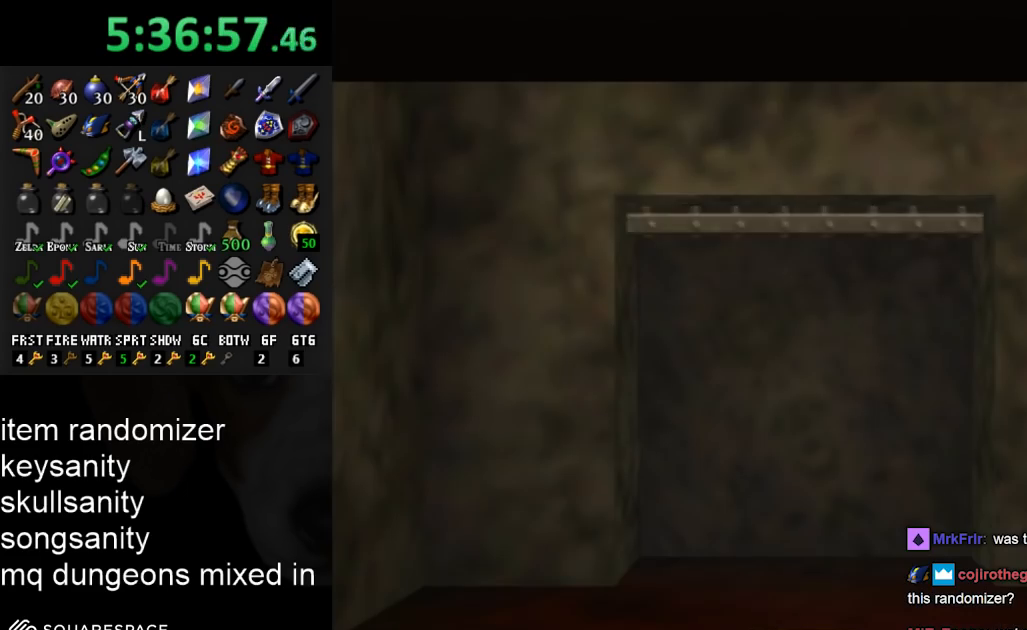
{"buttons": [], "left_stick": "center", "right_stick": "center", "events": []}
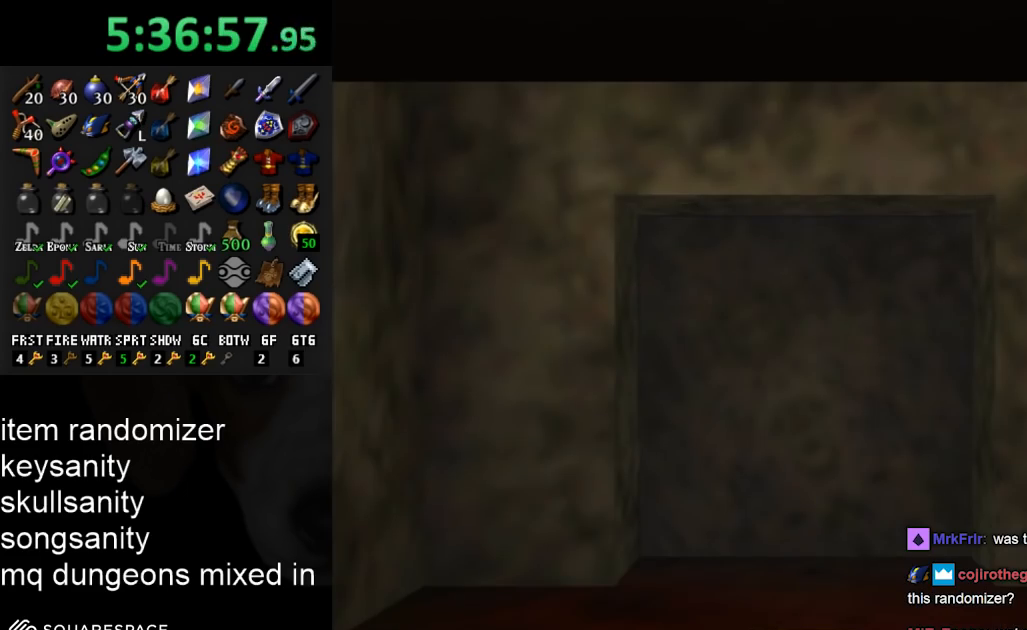
{"buttons": [], "left_stick": "center", "right_stick": "center", "events": []}
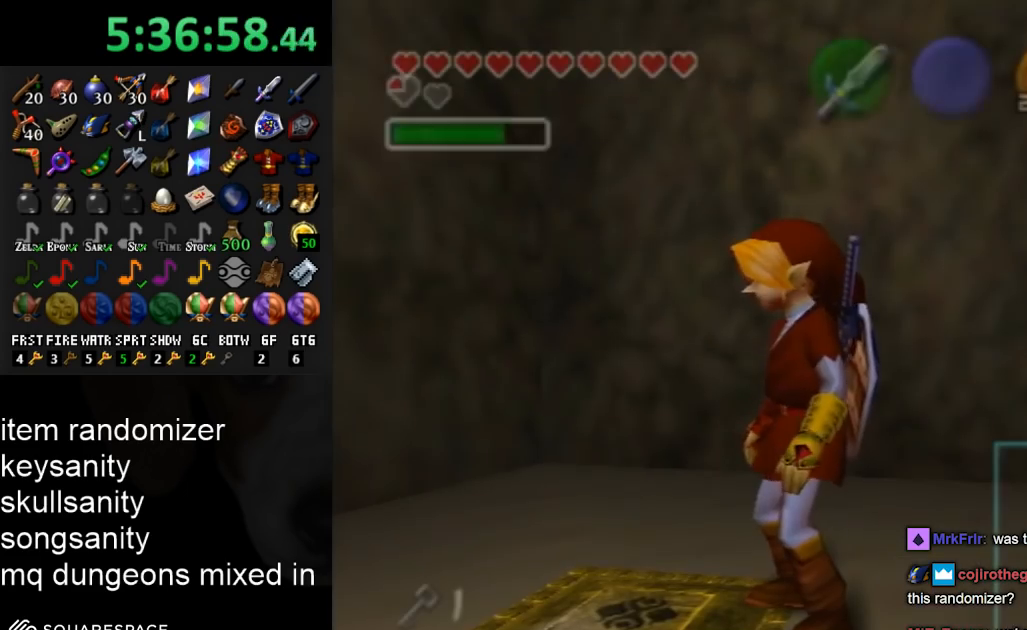
{"buttons": [], "left_stick": "down-left", "right_stick": "center", "events": [[500, "left_stick", "down-left"]]}
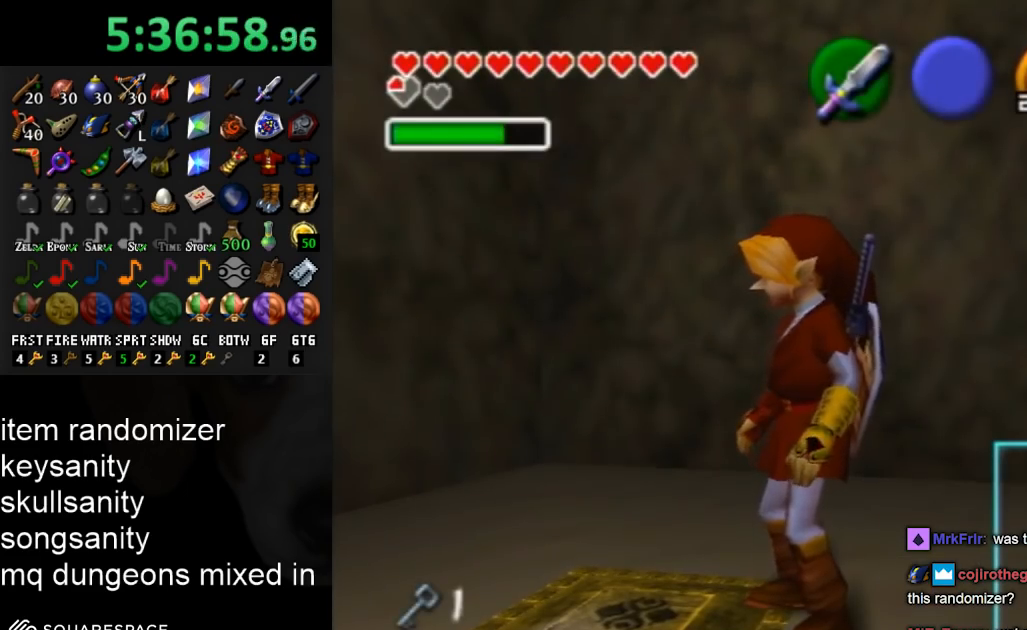
{"buttons": ["L1"], "left_stick": "up", "right_stick": "center", "events": [[233, "A", "down"], [367, "A", "up"], [400, "L1", "down"], [500, "left_stick", "up"]]}
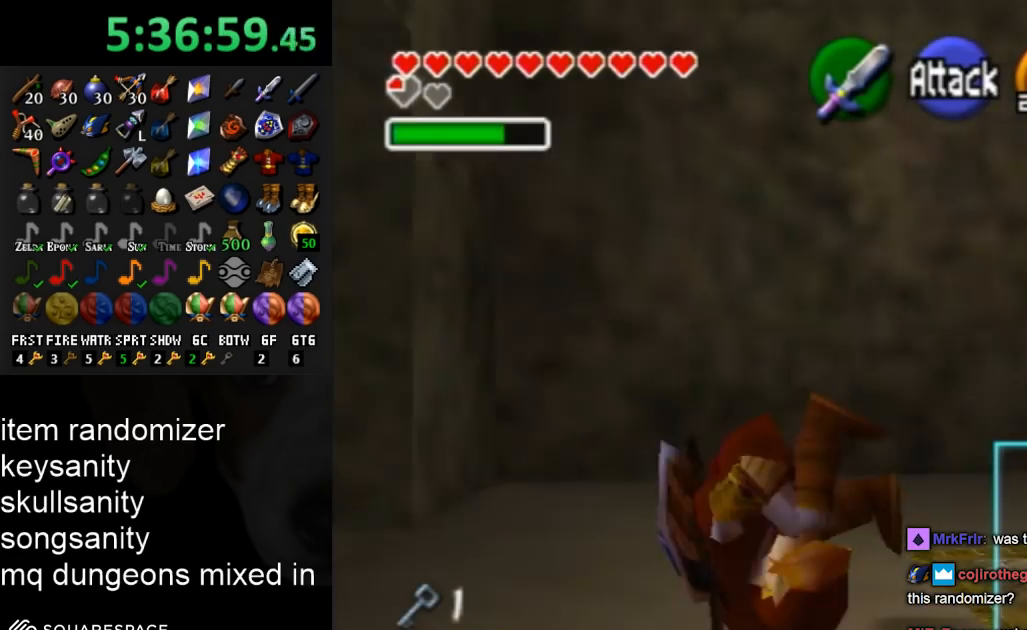
{"buttons": [], "left_stick": "up", "right_stick": "center", "events": [[167, "L1", "up"]]}
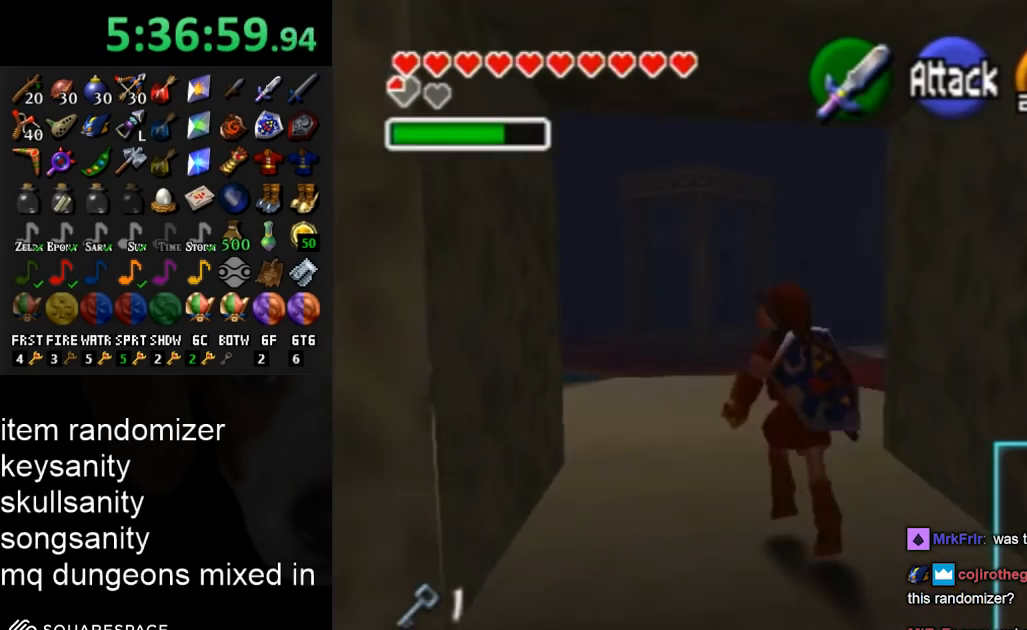
{"buttons": [], "left_stick": "up", "right_stick": "center", "events": [[100, "A", "down"], [300, "A", "up"]]}
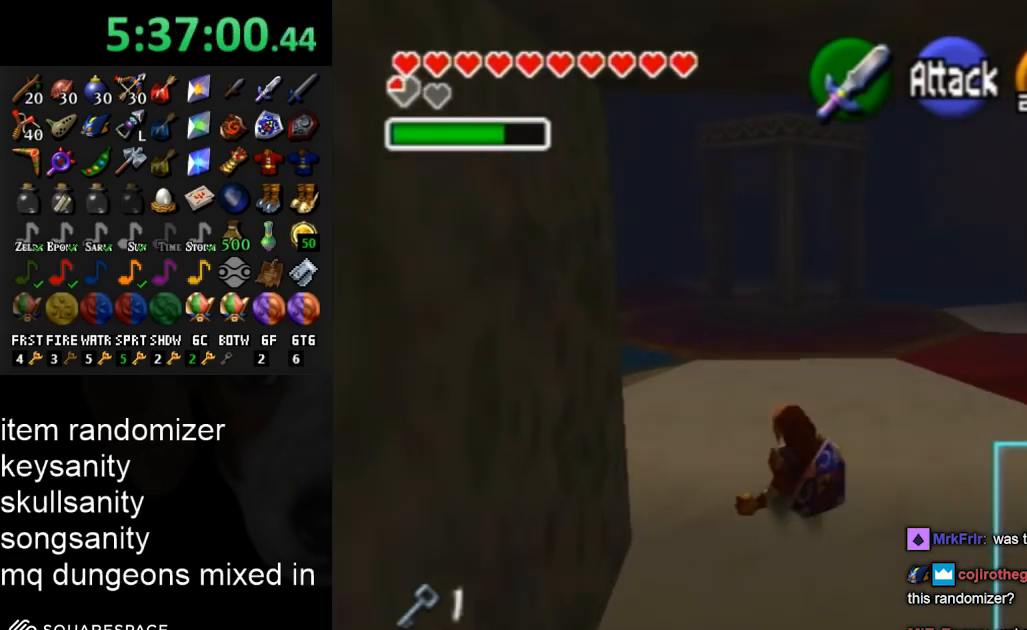
{"buttons": [], "left_stick": "up-right", "right_stick": "center", "events": [[333, "A", "down"], [400, "A", "up"], [400, "left_stick", "up-right"]]}
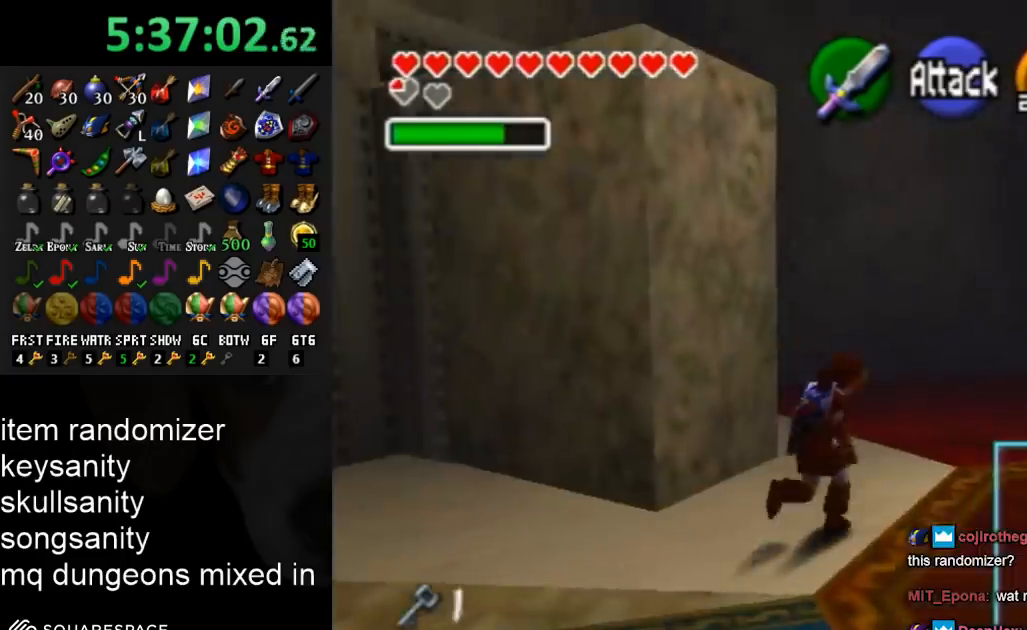
{"buttons": [], "left_stick": "down-left", "right_stick": "center", "events": [[233, "left_stick", "center"], [300, "left_stick", "down"], [433, "left_stick", "down-left"]]}